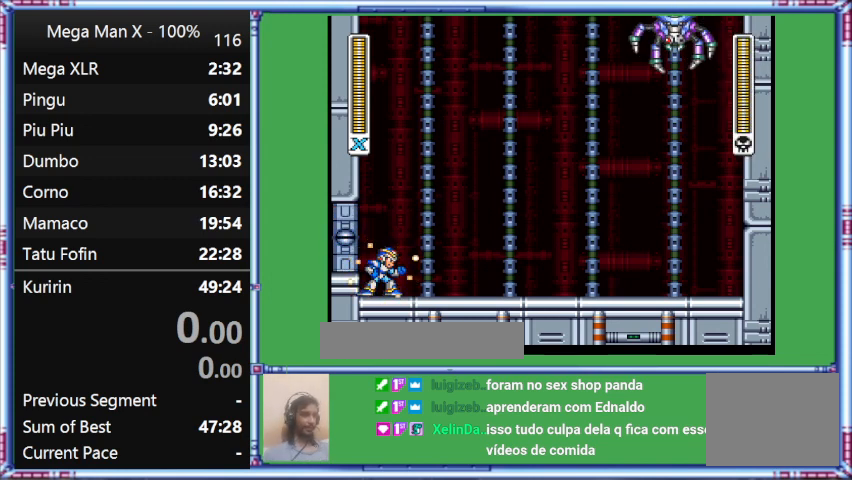
Gameplay with a controller (Nintendo layout); each line is a JSON object with the inputs held at the frame after it. "events" lists button and stick changes between this image and that frame as [ms after this image, input, new state], when the widget could be followed in between. Not read: L3 R3.
{"buttons": ["Y"], "events": []}
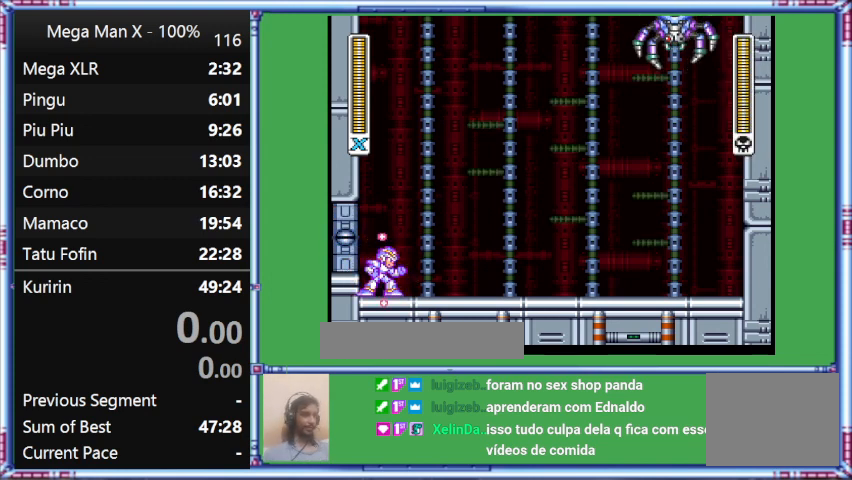
{"buttons": ["Y"], "events": []}
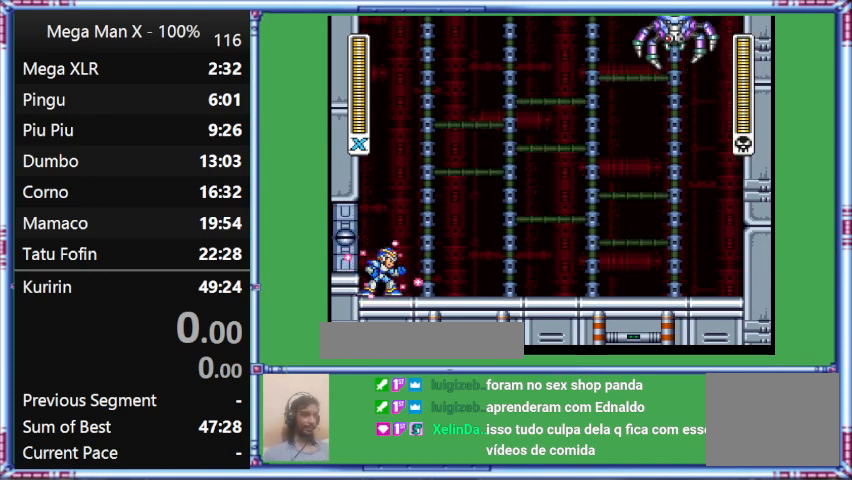
{"buttons": ["Y"], "events": []}
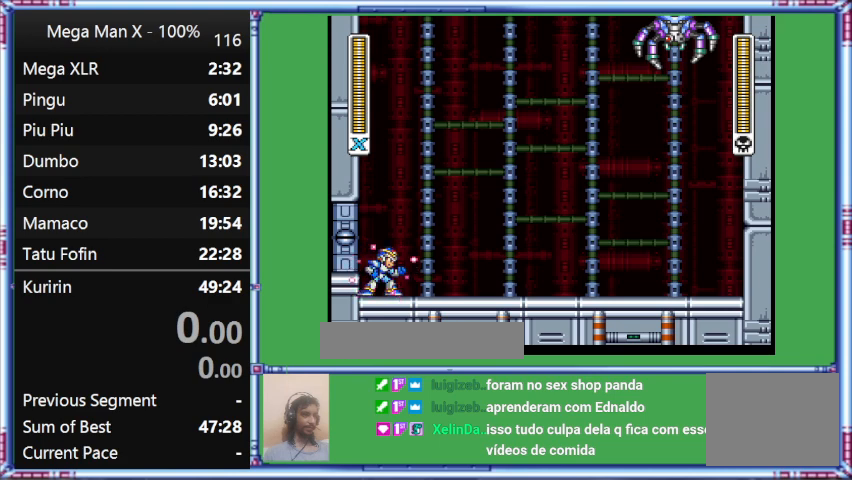
{"buttons": ["Y"], "events": []}
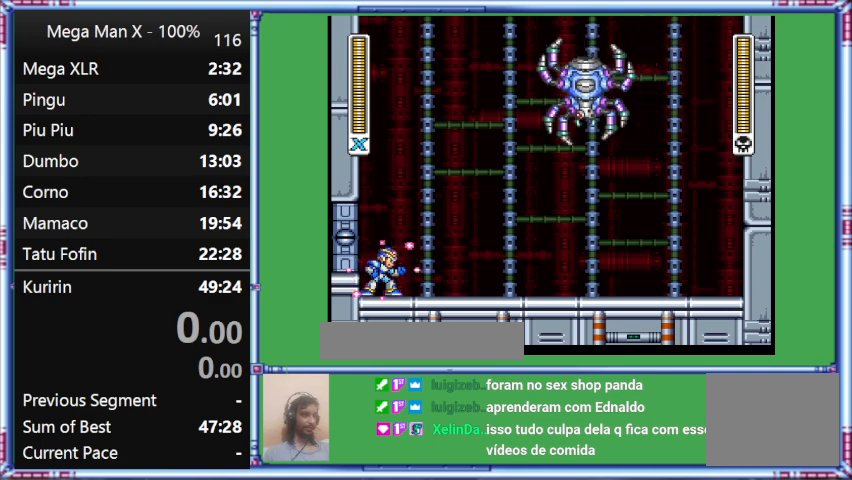
{"buttons": ["Y"], "events": []}
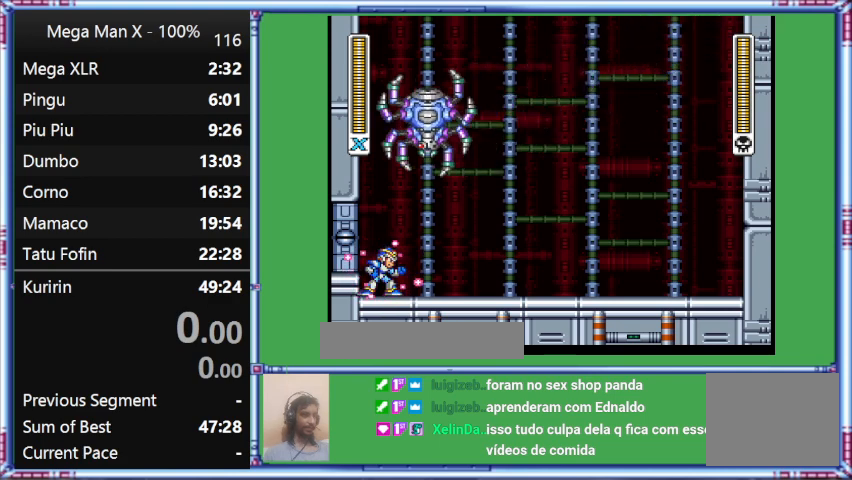
{"buttons": ["Y"], "events": []}
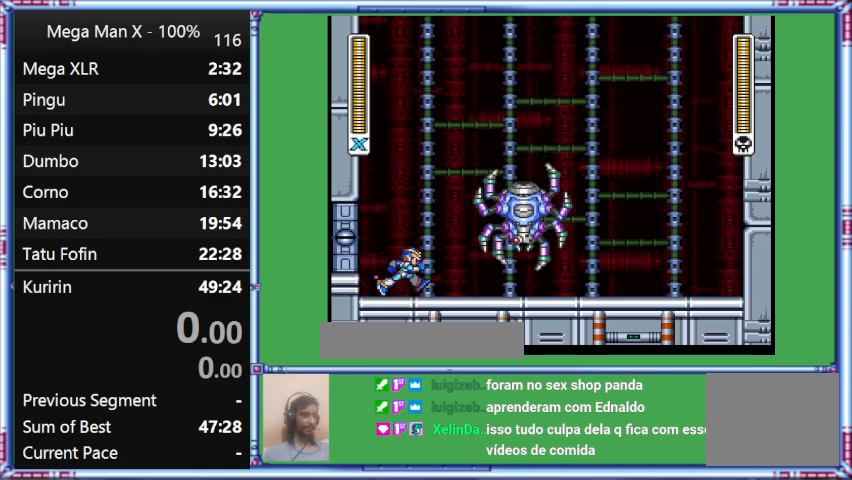
{"buttons": [], "events": [[67, "DPAD_RIGHT", "down"], [300, "DPAD_RIGHT", "up"], [300, "Y", "up"]]}
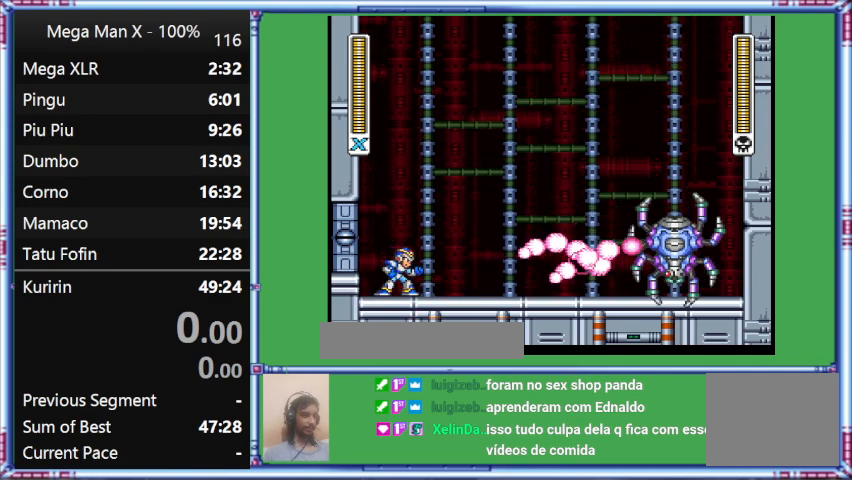
{"buttons": ["Y", "DPAD_RIGHT"], "events": [[433, "DPAD_RIGHT", "down"], [433, "Y", "down"]]}
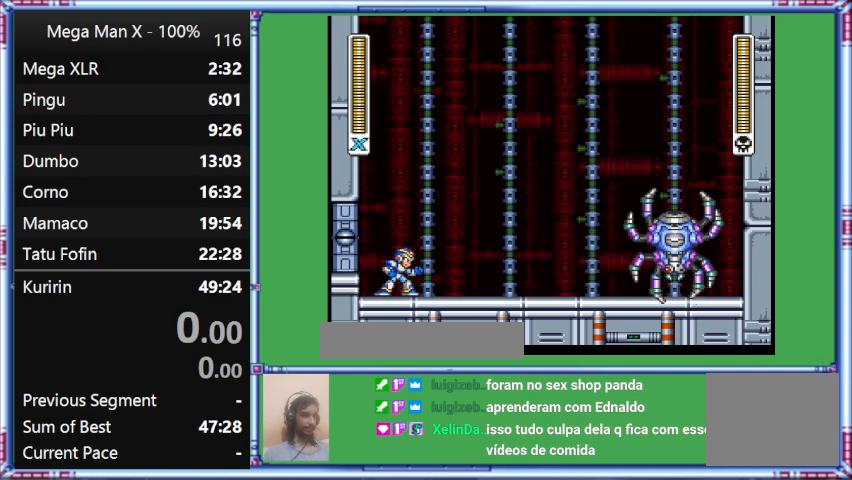
{"buttons": [], "events": [[200, "DPAD_RIGHT", "up"], [200, "Y", "up"]]}
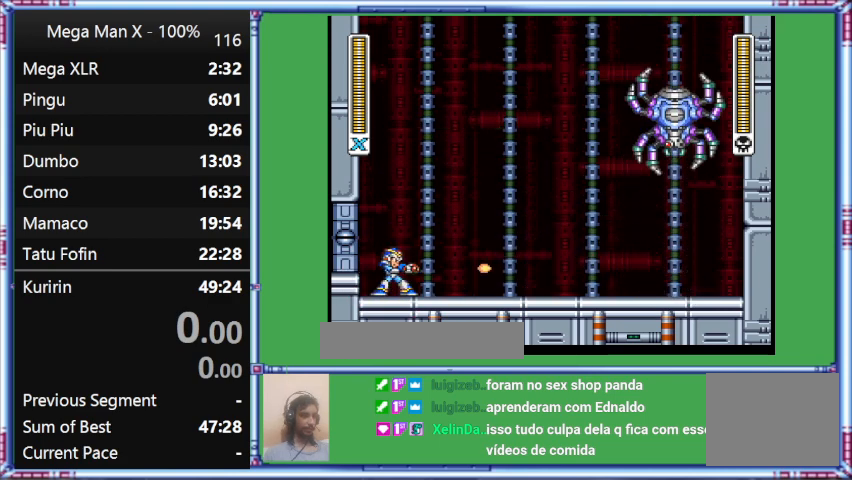
{"buttons": ["Y"], "events": [[167, "Y", "down"]]}
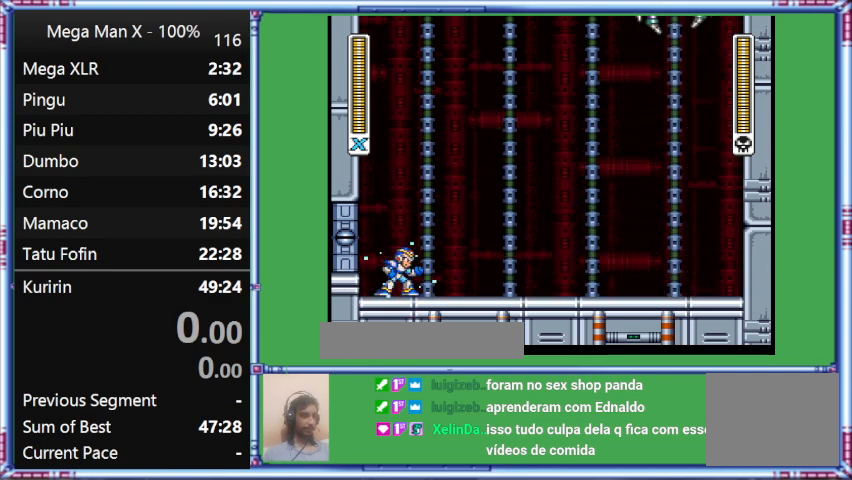
{"buttons": ["Y"], "events": []}
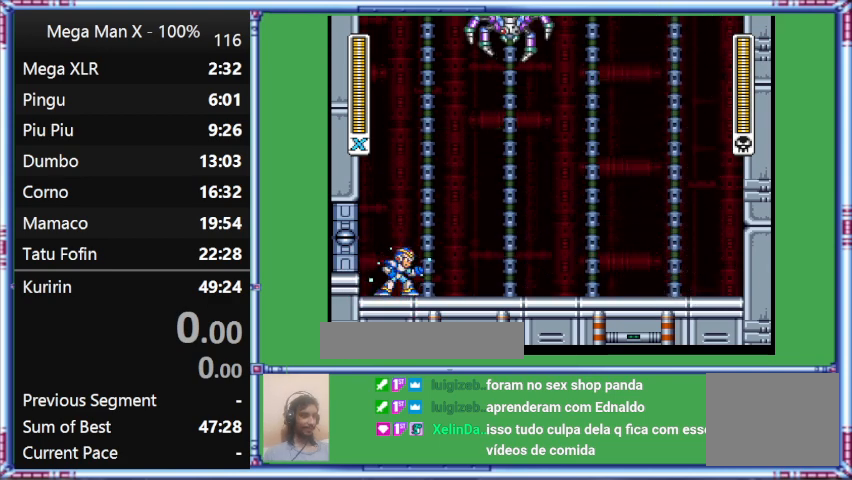
{"buttons": ["Y"], "events": []}
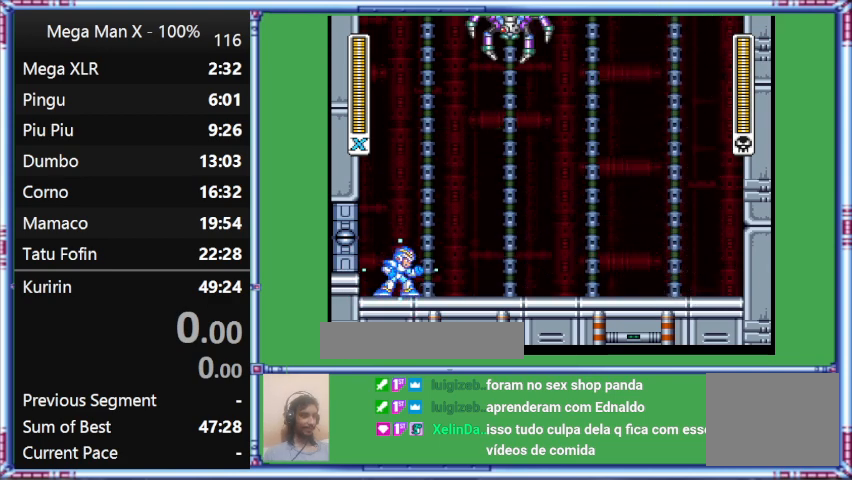
{"buttons": ["Y"], "events": []}
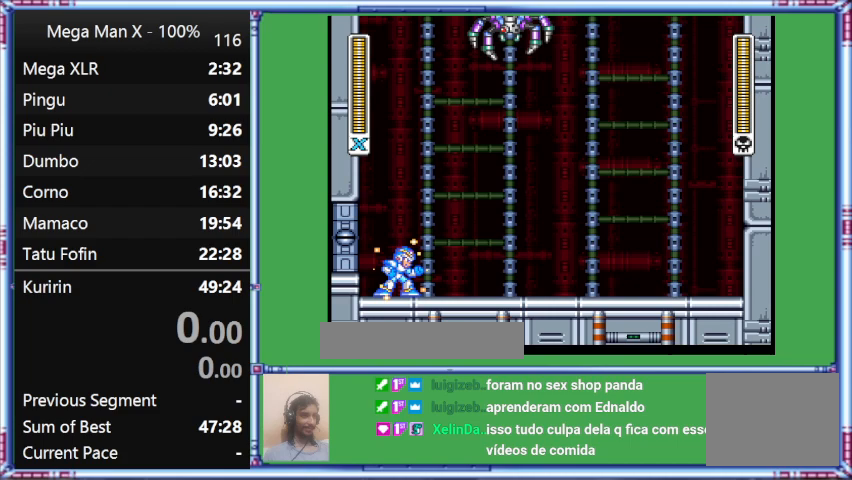
{"buttons": ["Y"], "events": []}
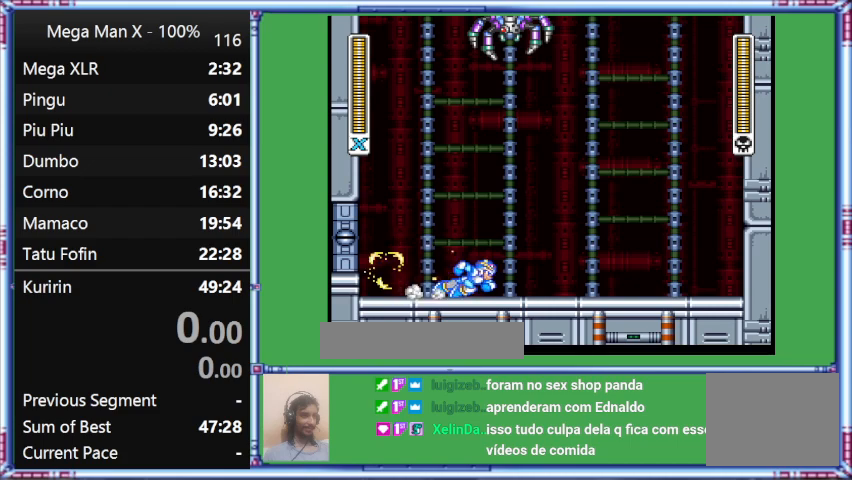
{"buttons": ["Y", "DPAD_RIGHT"], "events": [[167, "DPAD_RIGHT", "down"], [167, "L1", "down"], [467, "L1", "up"]]}
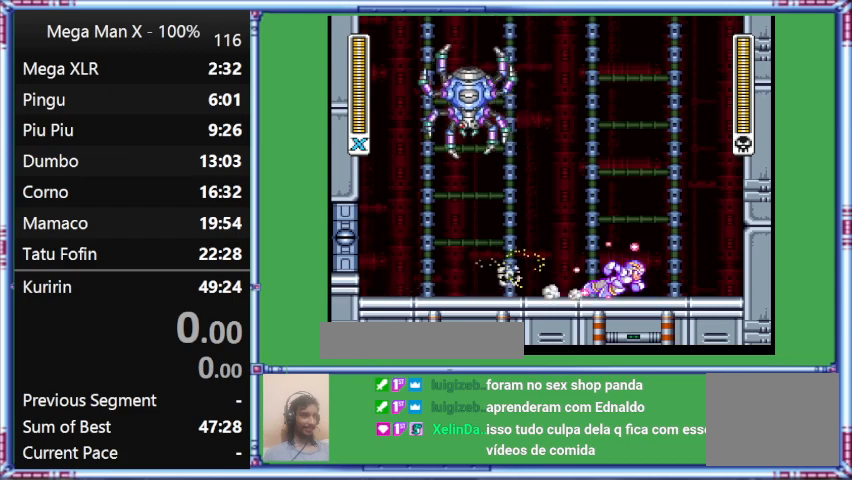
{"buttons": ["Y", "DPAD_DOWN", "DPAD_RIGHT"], "events": [[167, "L1", "down"], [367, "DPAD_DOWN", "down"], [367, "L1", "up"]]}
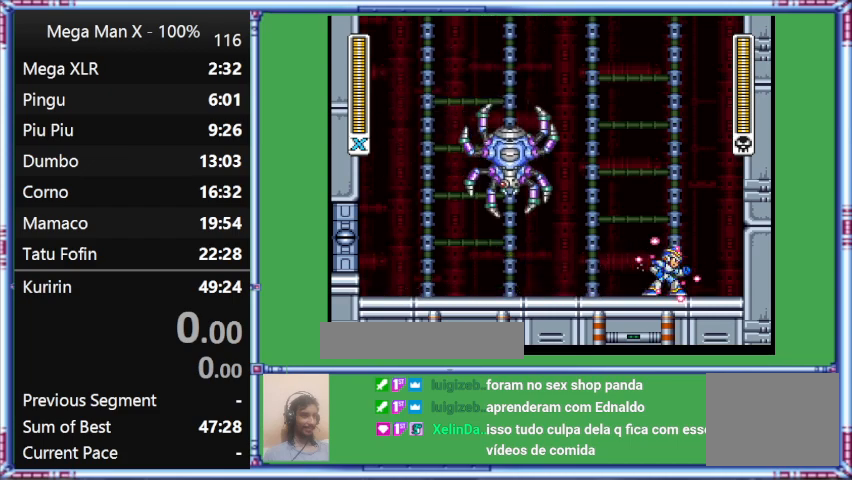
{"buttons": ["Y"], "events": [[133, "DPAD_DOWN", "up"], [133, "DPAD_RIGHT", "up"]]}
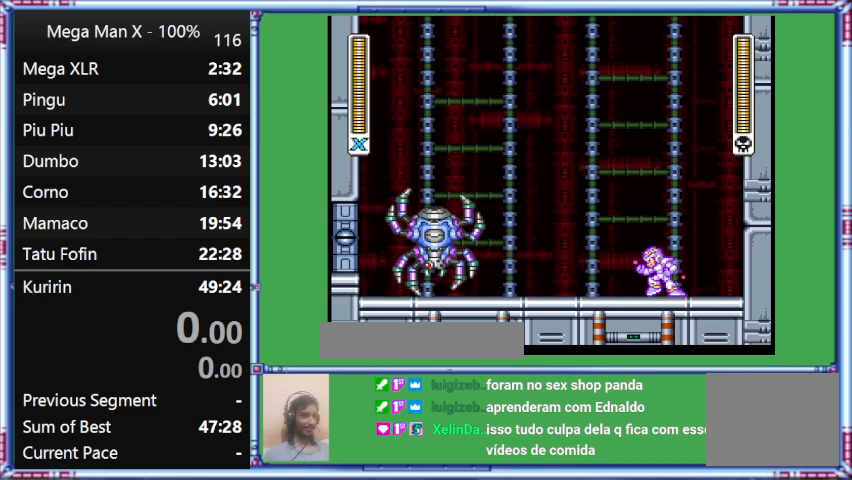
{"buttons": [], "events": [[133, "DPAD_DOWN", "down"], [133, "DPAD_LEFT", "down"], [400, "DPAD_DOWN", "up"], [400, "DPAD_LEFT", "up"], [400, "Y", "up"]]}